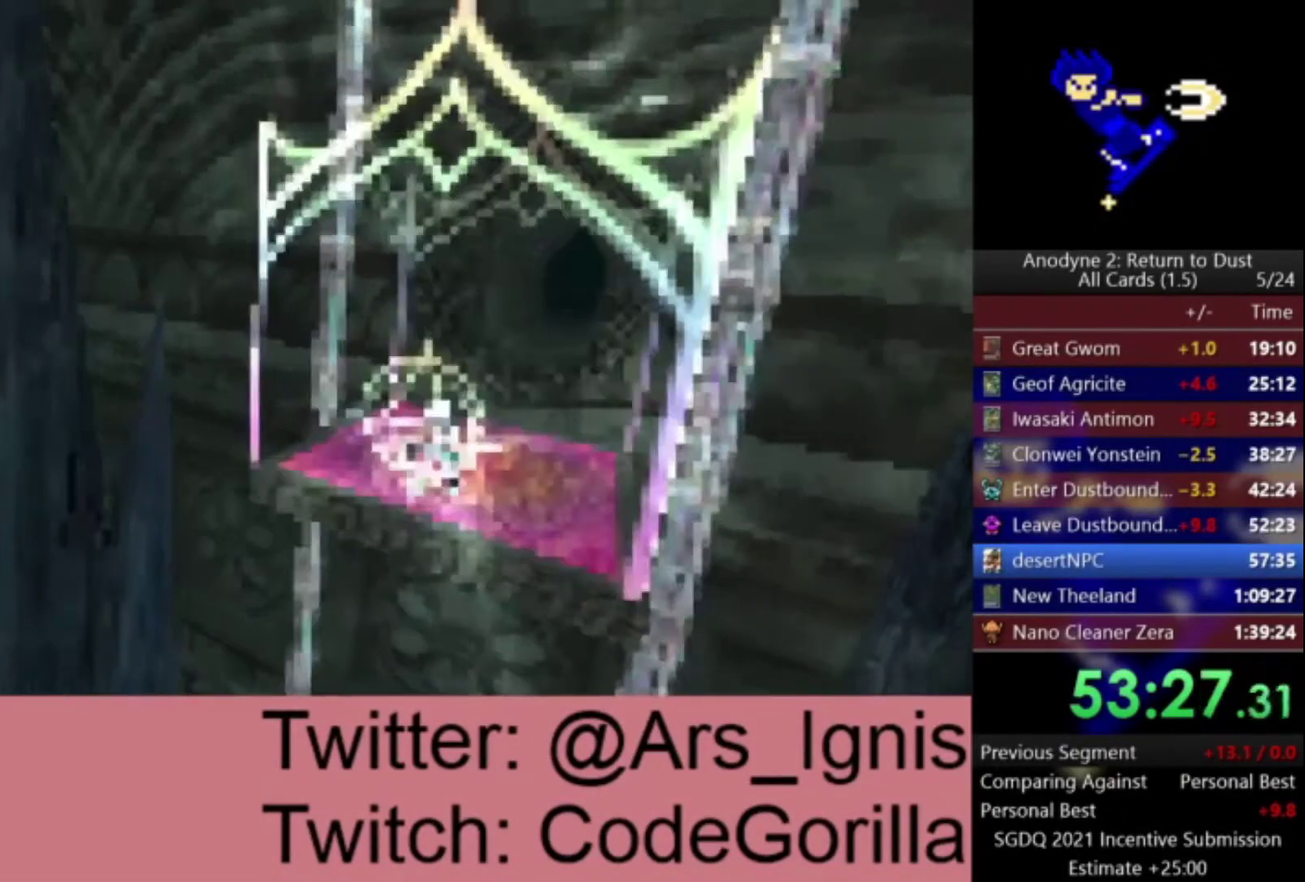
Gameplay with a controller (Xbox layout); each line is a JSON object with the inputs held at the frame after it. "events" lists button and stick changes between this image and that frame as [ms after this image, input, new state], when the widget could be followed in between. This document gives stick clicks only as held states, not as events.
{"buttons": [], "left_stick": "center", "right_stick": "center", "events": []}
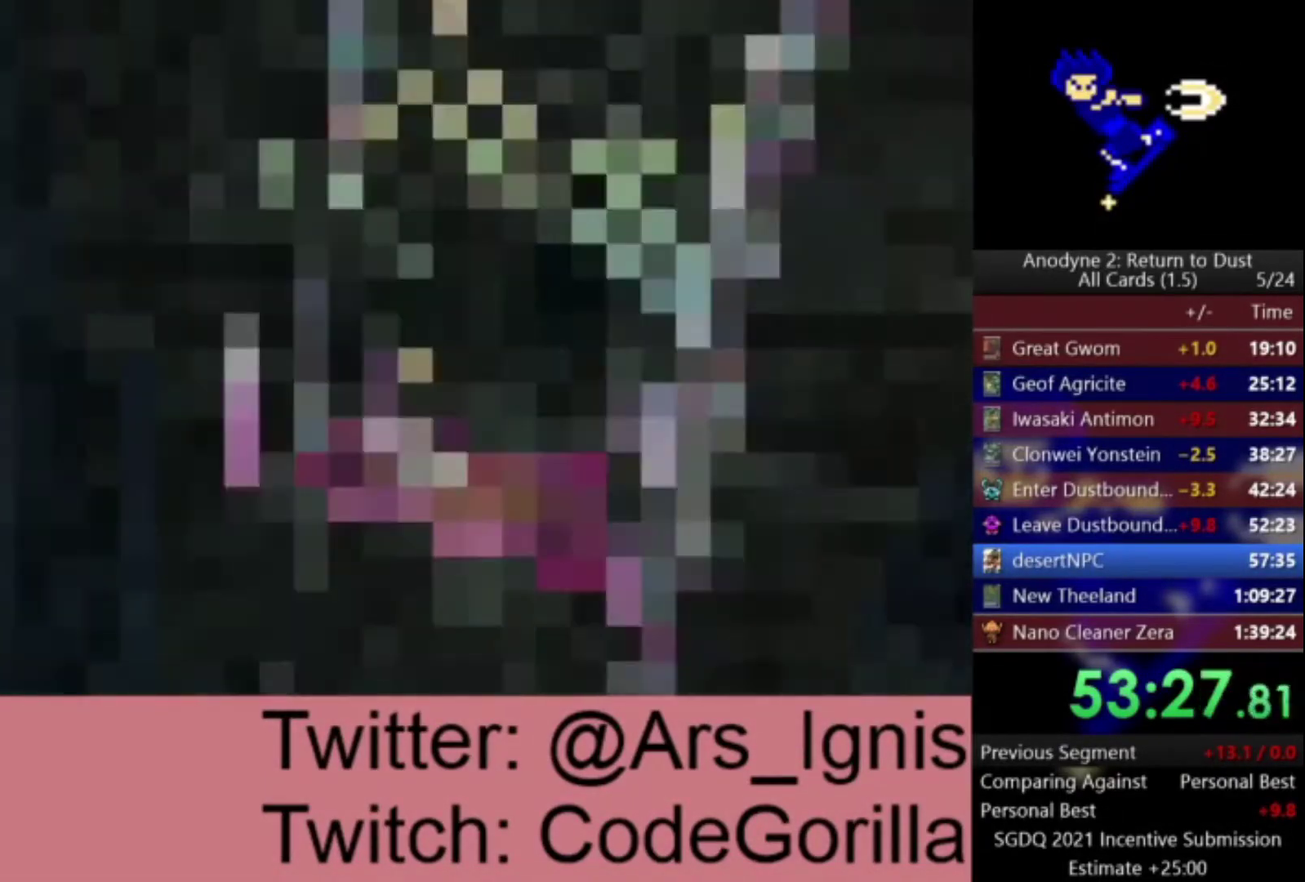
{"buttons": [], "left_stick": "up-right", "right_stick": "center", "events": [[34, "left_stick", "up-right"]]}
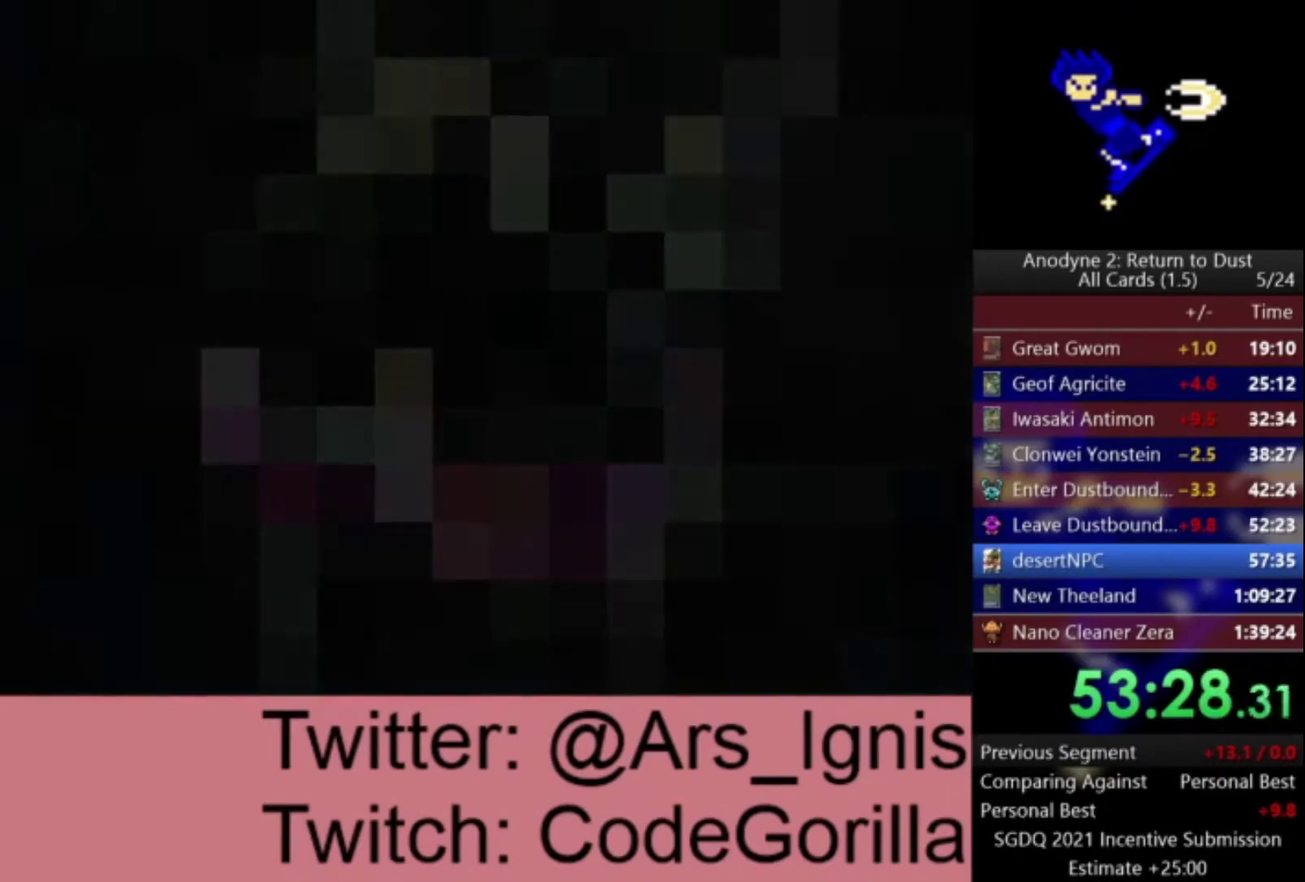
{"buttons": [], "left_stick": "up-right", "right_stick": "center", "events": []}
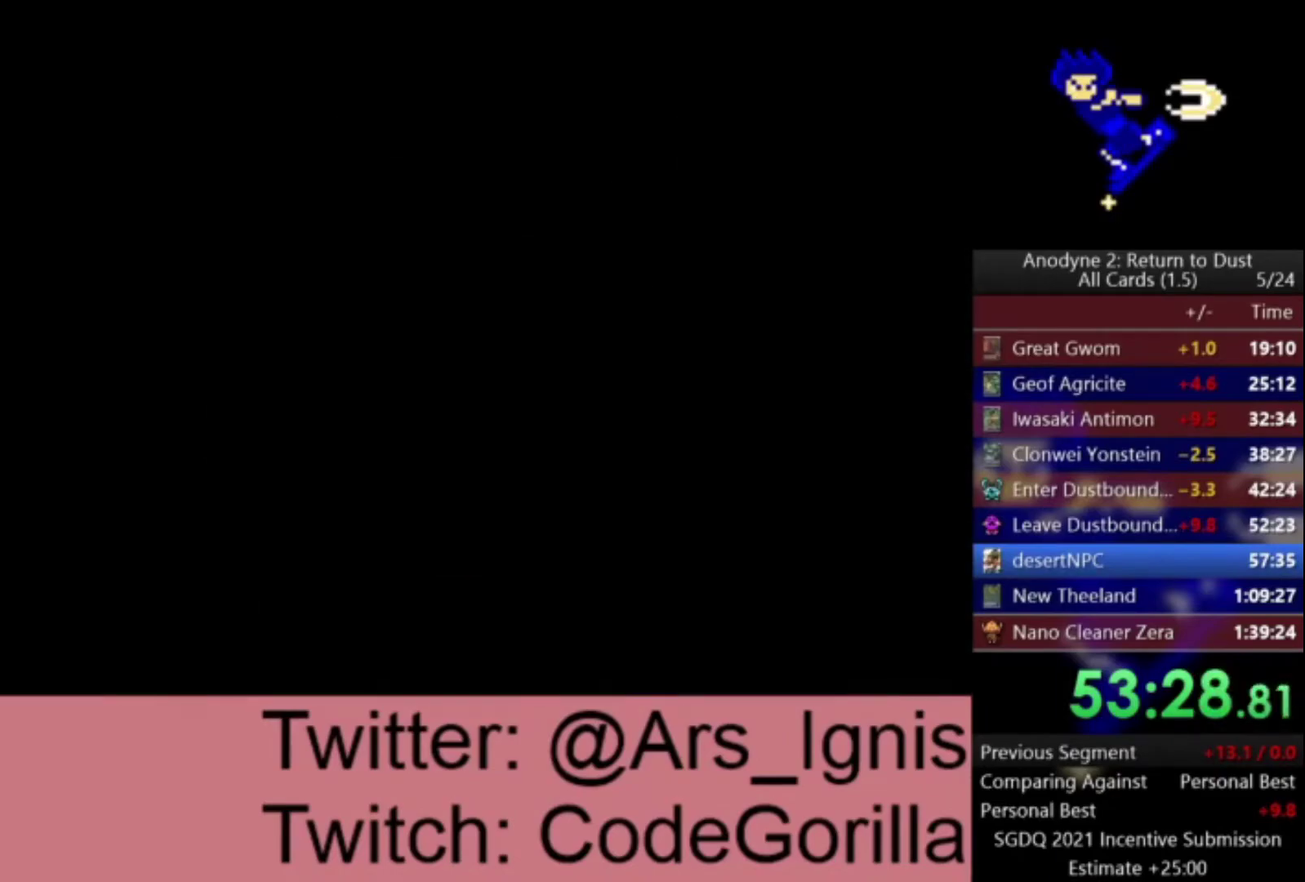
{"buttons": [], "left_stick": "up-right", "right_stick": "center", "events": []}
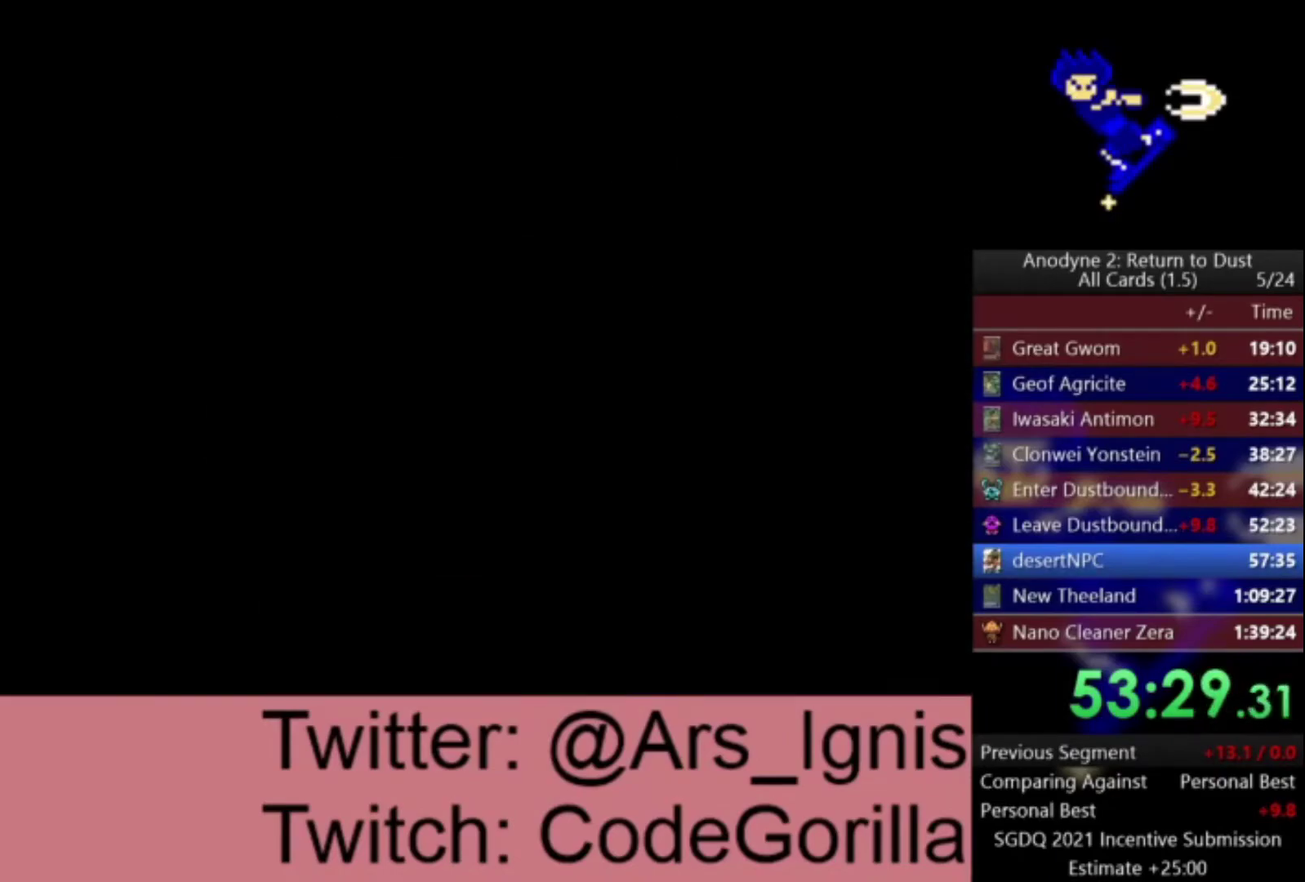
{"buttons": [], "left_stick": "up-right", "right_stick": "center", "events": []}
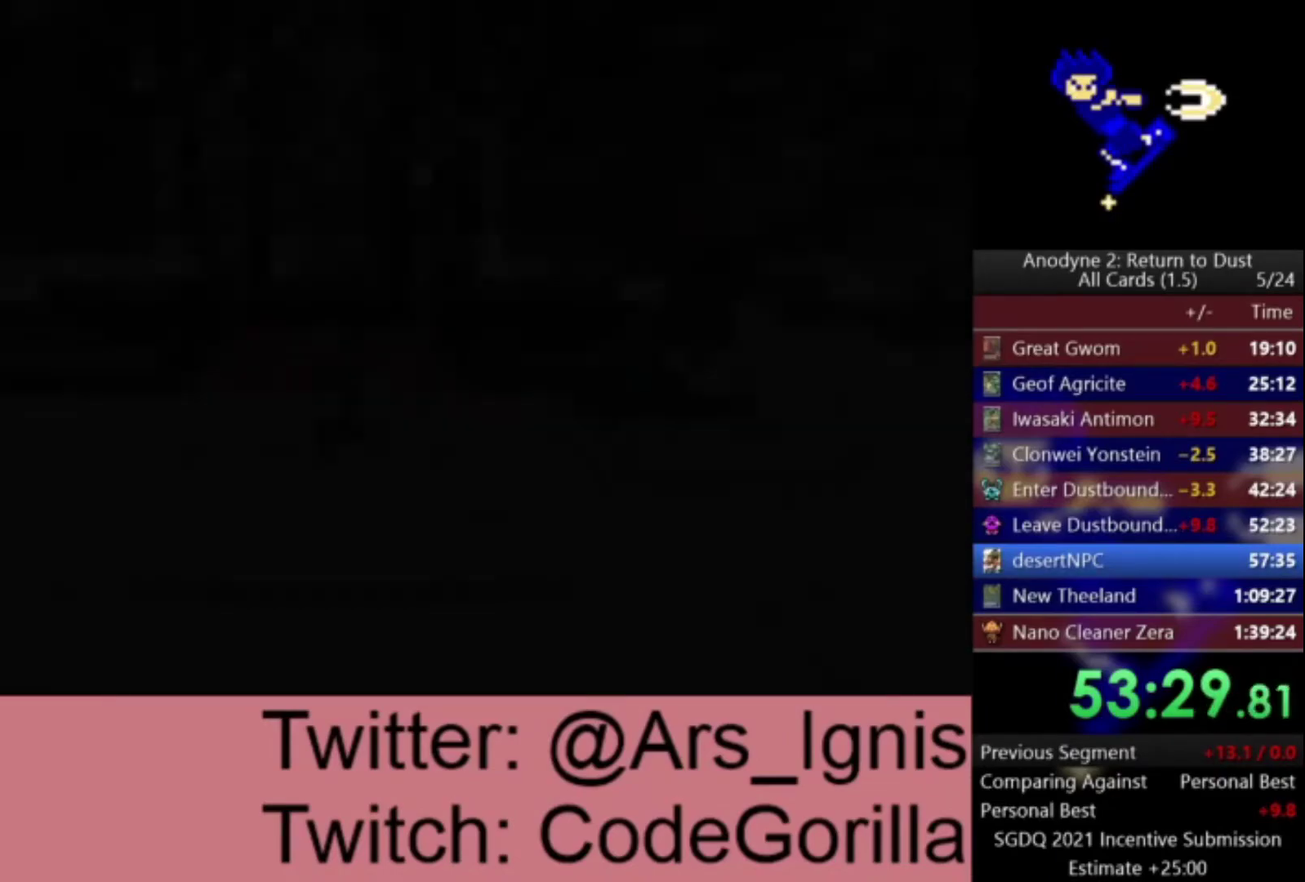
{"buttons": [], "left_stick": "up", "right_stick": "center", "events": [[467, "left_stick", "up"]]}
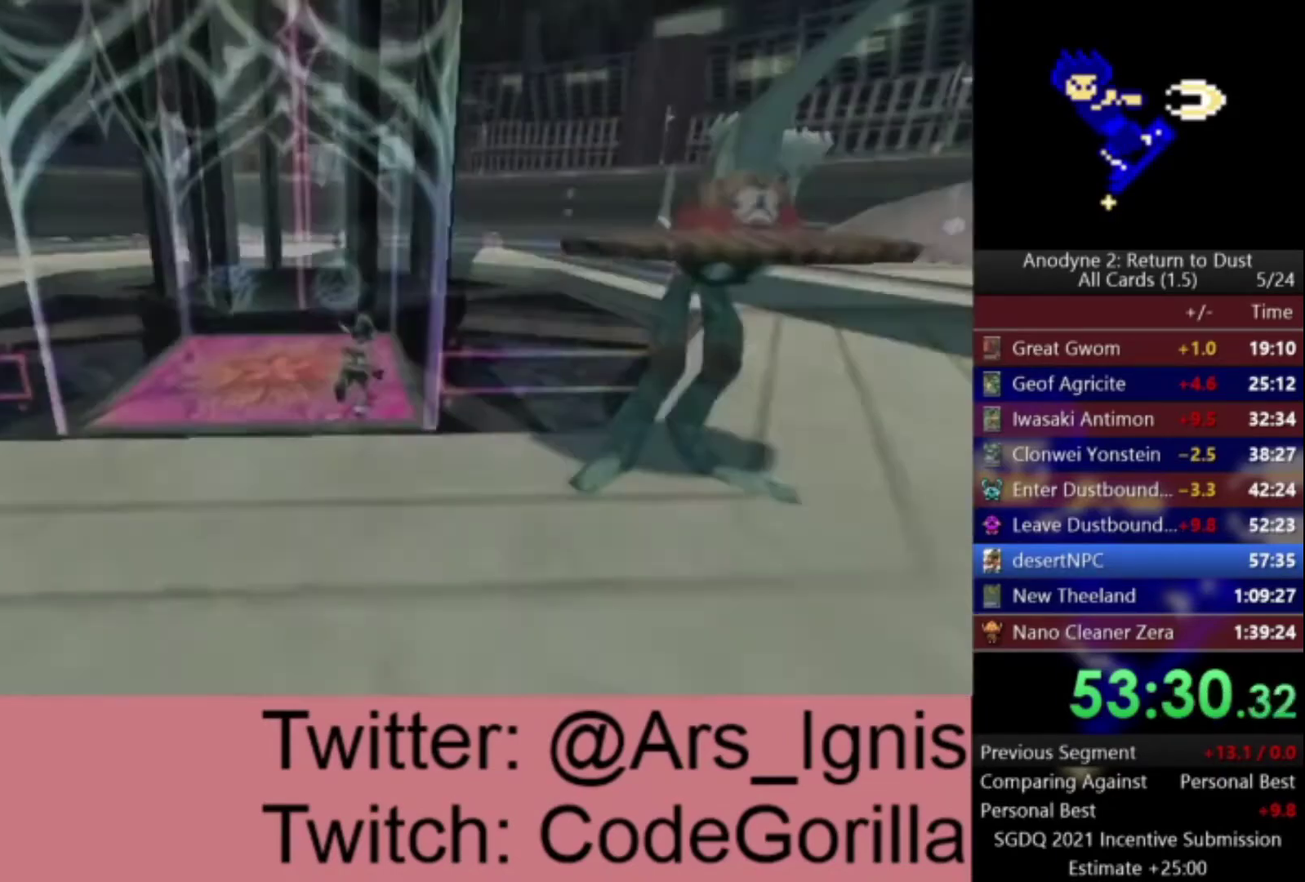
{"buttons": [], "left_stick": "up", "right_stick": "center", "events": []}
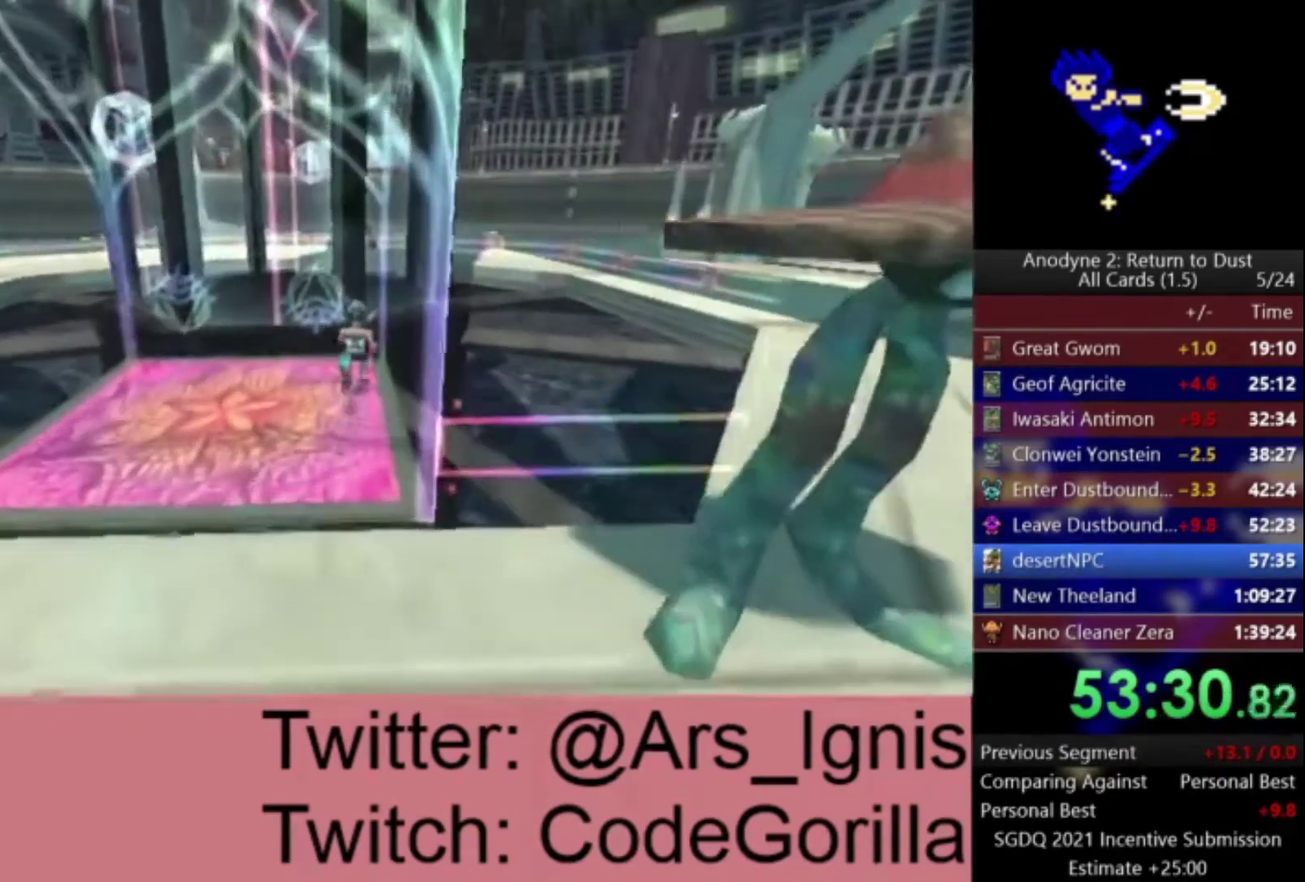
{"buttons": ["Y"], "left_stick": "center", "right_stick": "center", "events": [[167, "Y", "down"], [234, "Y", "up"], [301, "Y", "down"], [367, "Y", "up"], [434, "Y", "down"], [467, "left_stick", "center"]]}
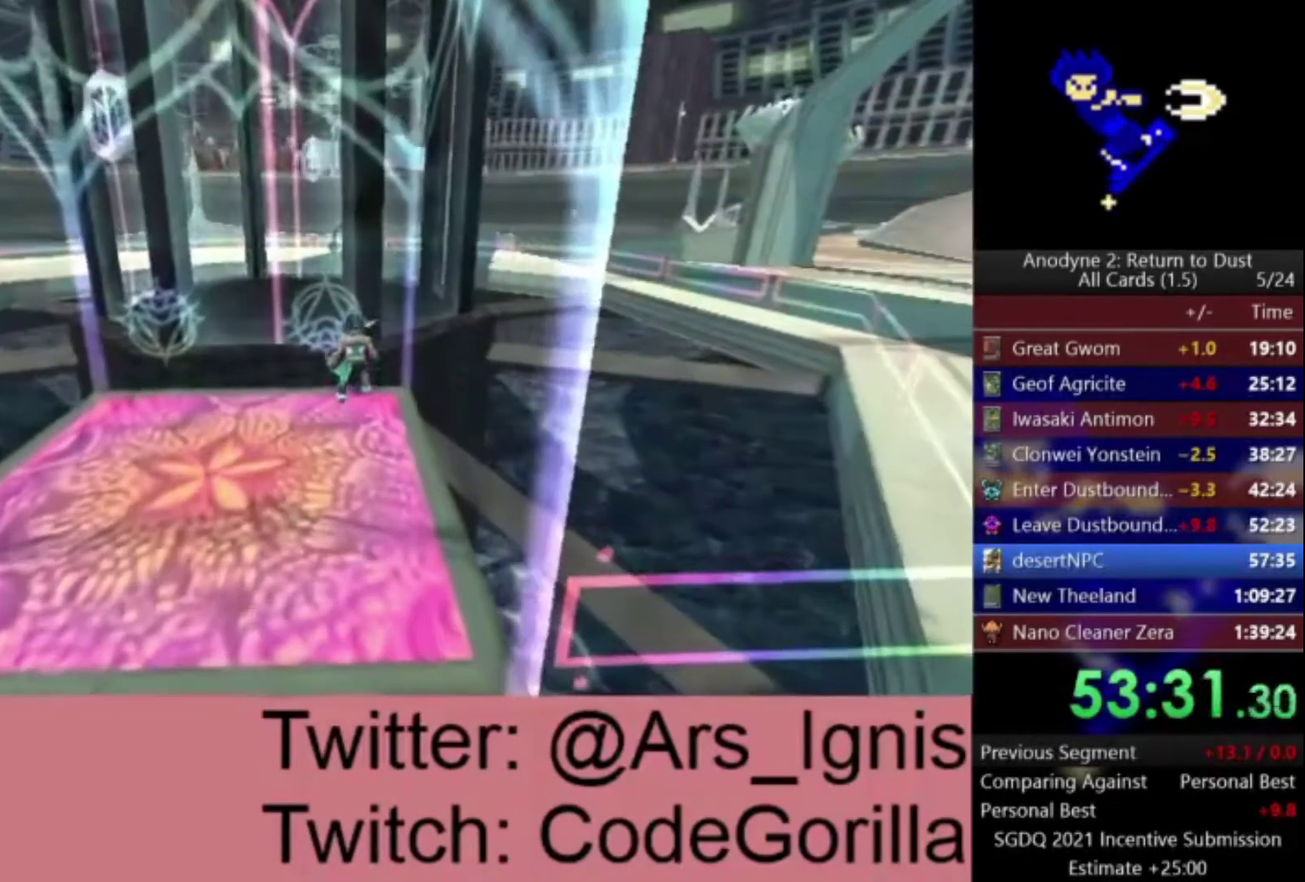
{"buttons": [], "left_stick": "center", "right_stick": "center", "events": [[33, "Y", "up"]]}
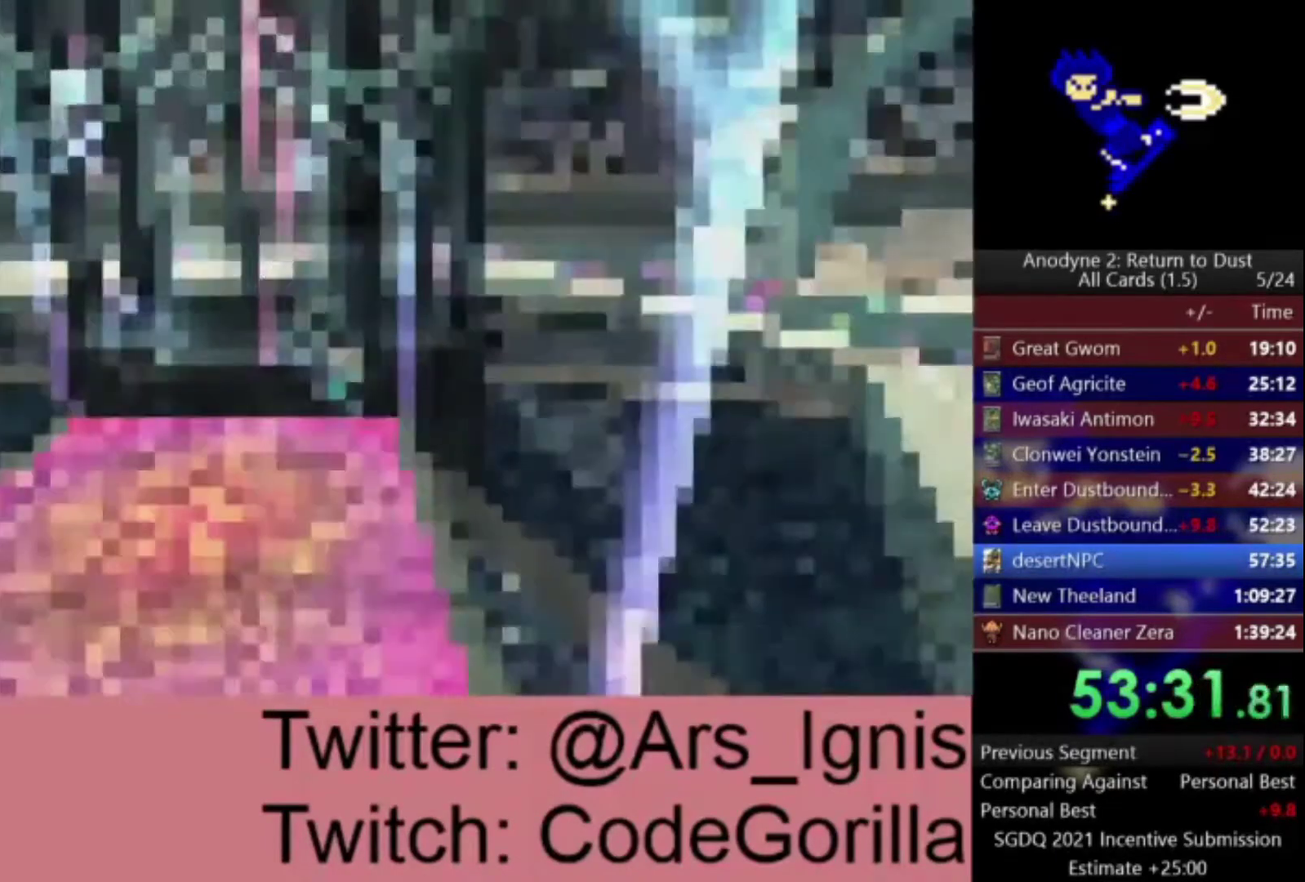
{"buttons": [], "left_stick": "center", "right_stick": "center", "events": []}
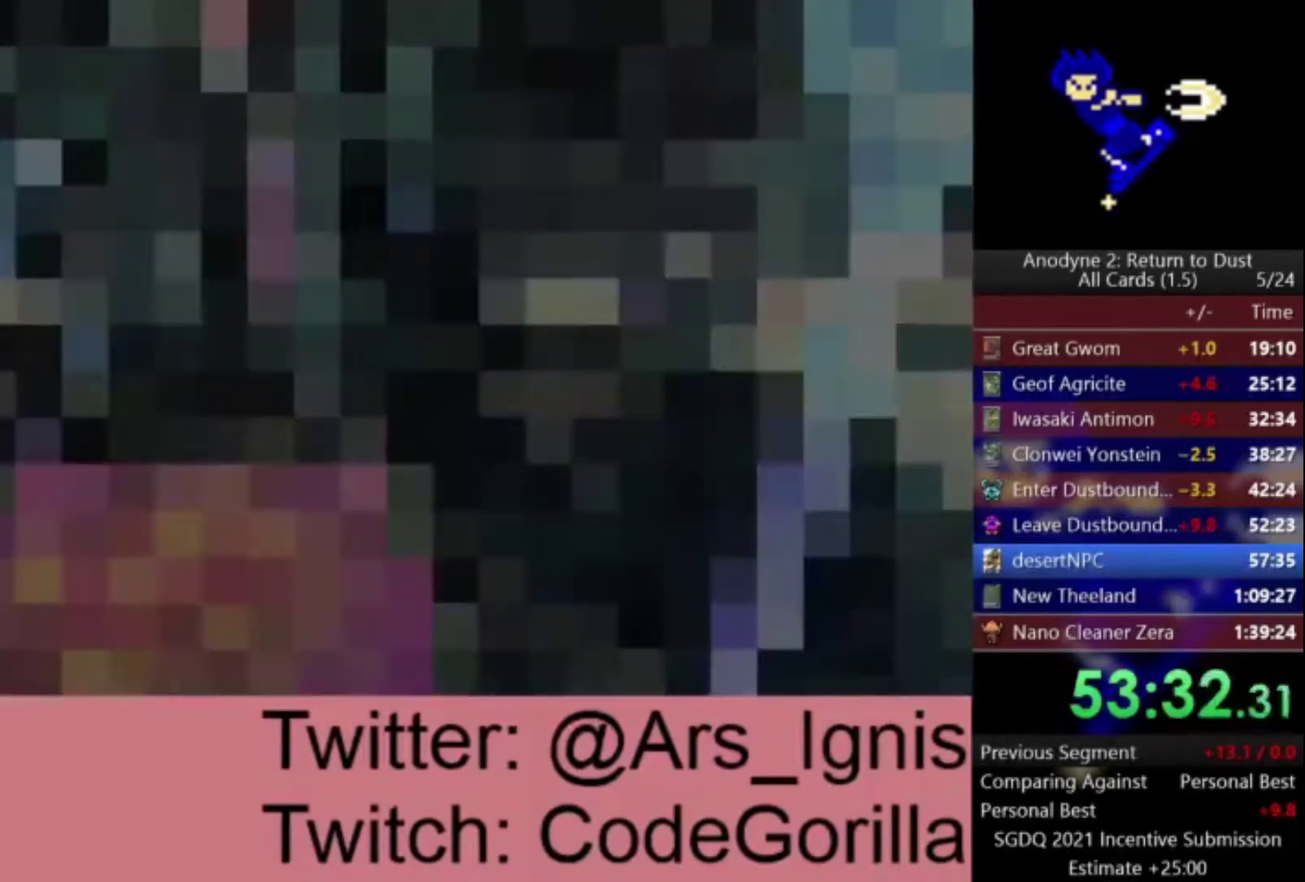
{"buttons": [], "left_stick": "center", "right_stick": "center", "events": []}
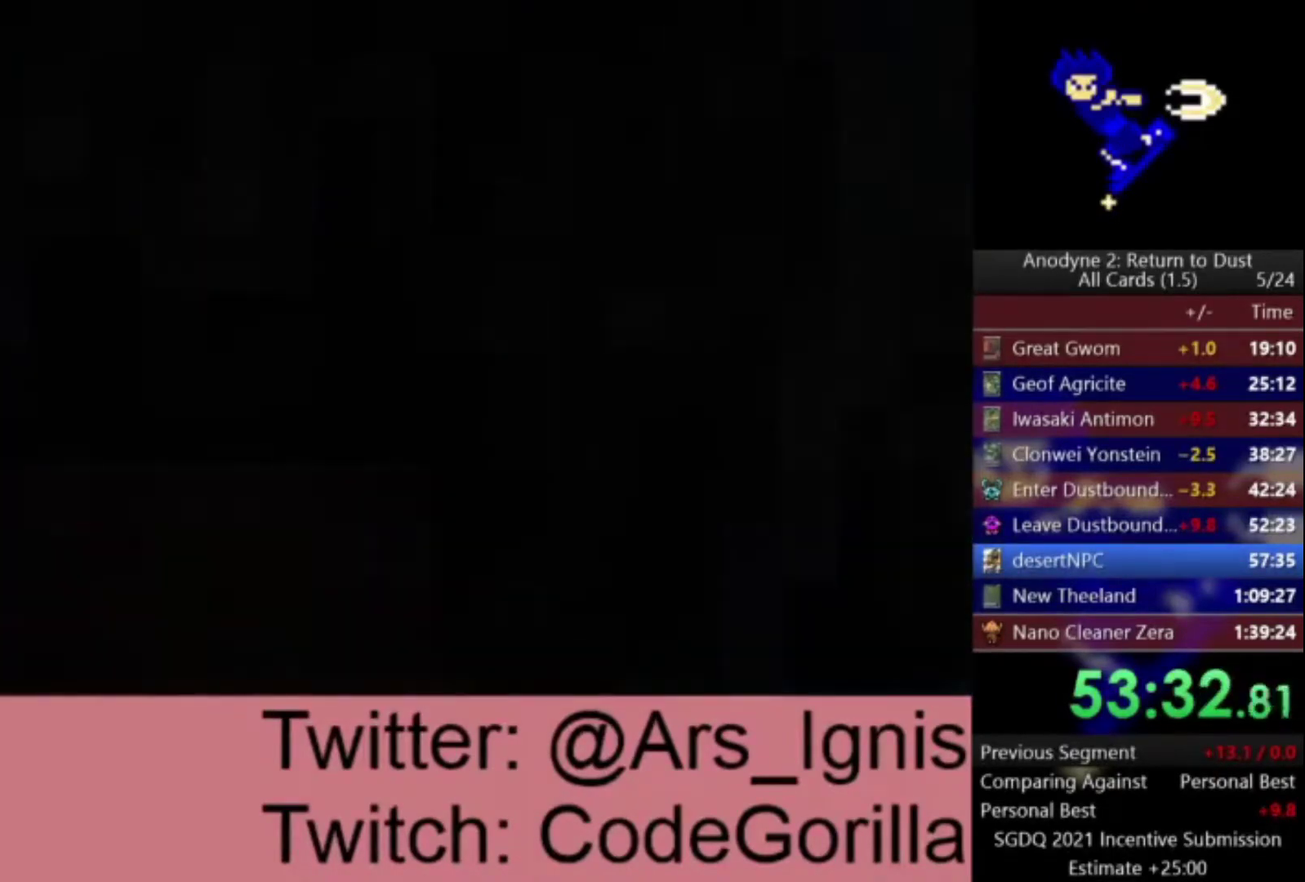
{"buttons": [], "left_stick": "center", "right_stick": "center", "events": []}
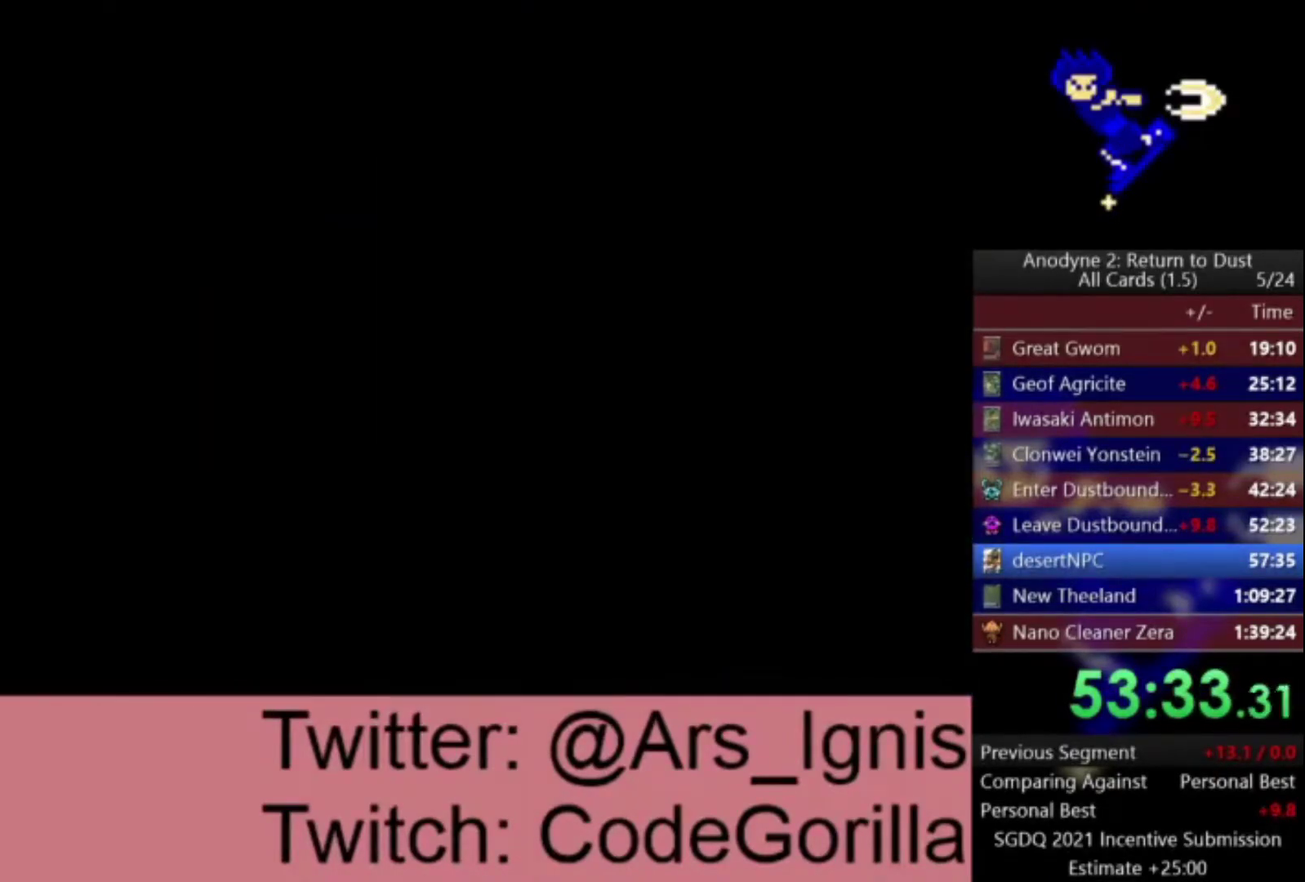
{"buttons": [], "left_stick": "center", "right_stick": "center", "events": []}